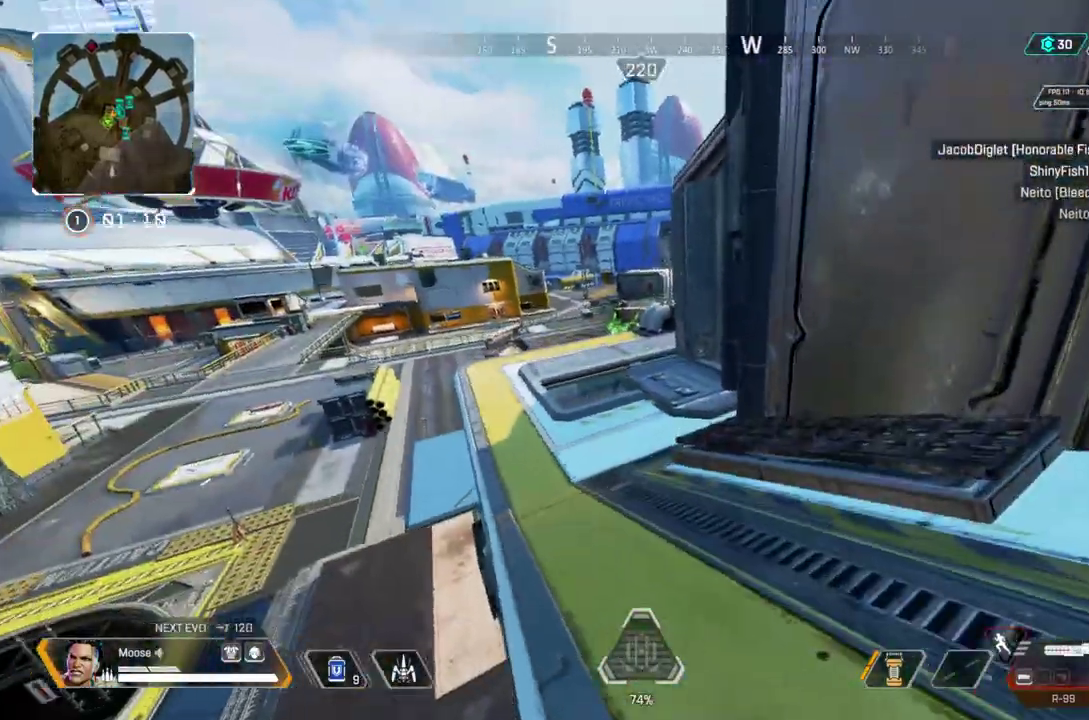
Gameplay with a controller (PlayStation layout); each line is a JSON object with the inputs held at the frame after it. "events" lists button and stick changes between this image and that frame as [ms after this image, input, new state], when the widget could be followed in between. Not read: CIRCLE DPAD_UP L1 L3 R1 R3.
{"buttons": [], "left_stick": "up", "right_stick": "center", "events": [[333, "TRIANGLE", "down"], [417, "TRIANGLE", "up"]]}
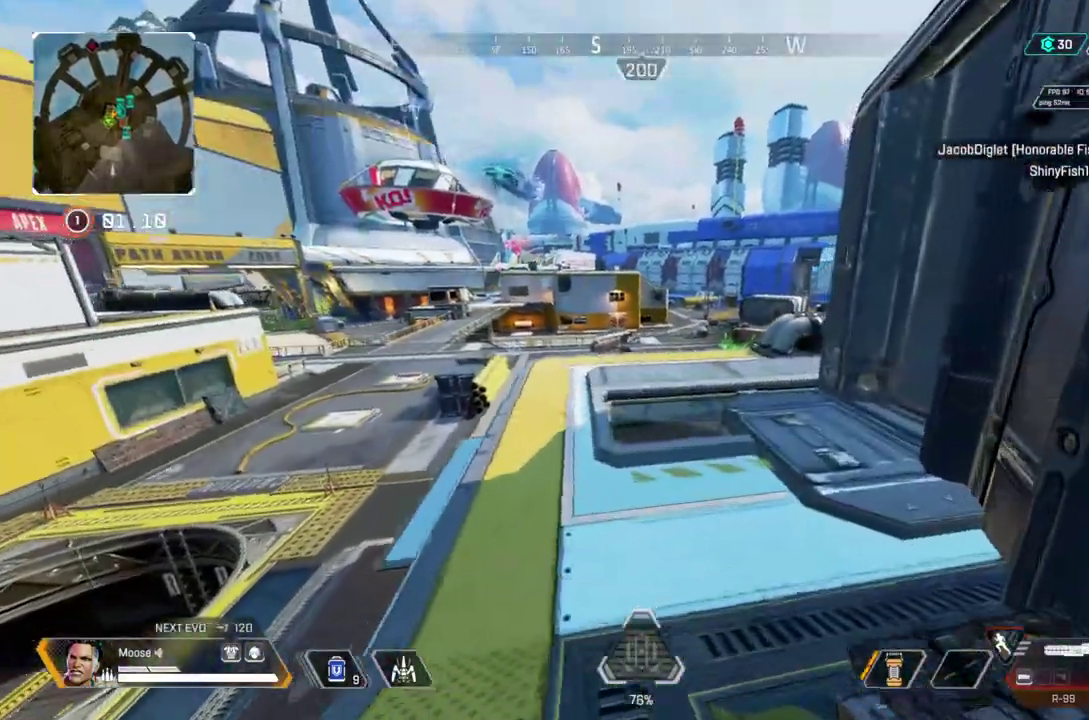
{"buttons": [], "left_stick": "up", "right_stick": "left", "events": [[500, "right_stick", "left"]]}
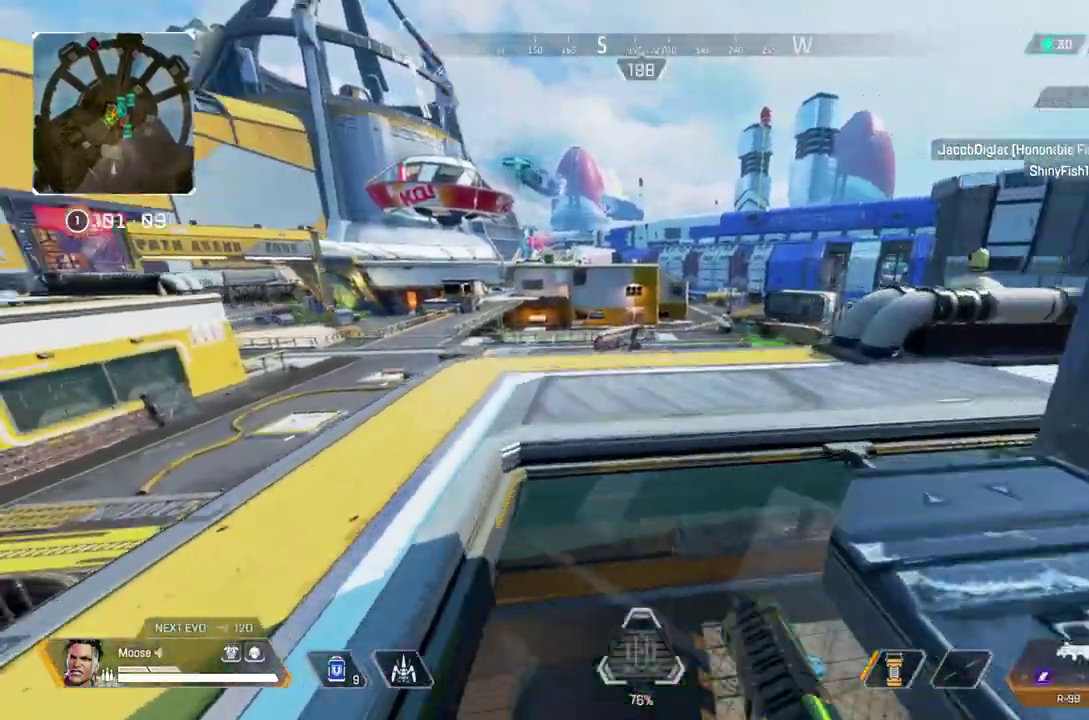
{"buttons": [], "left_stick": "up-left", "right_stick": "center"}
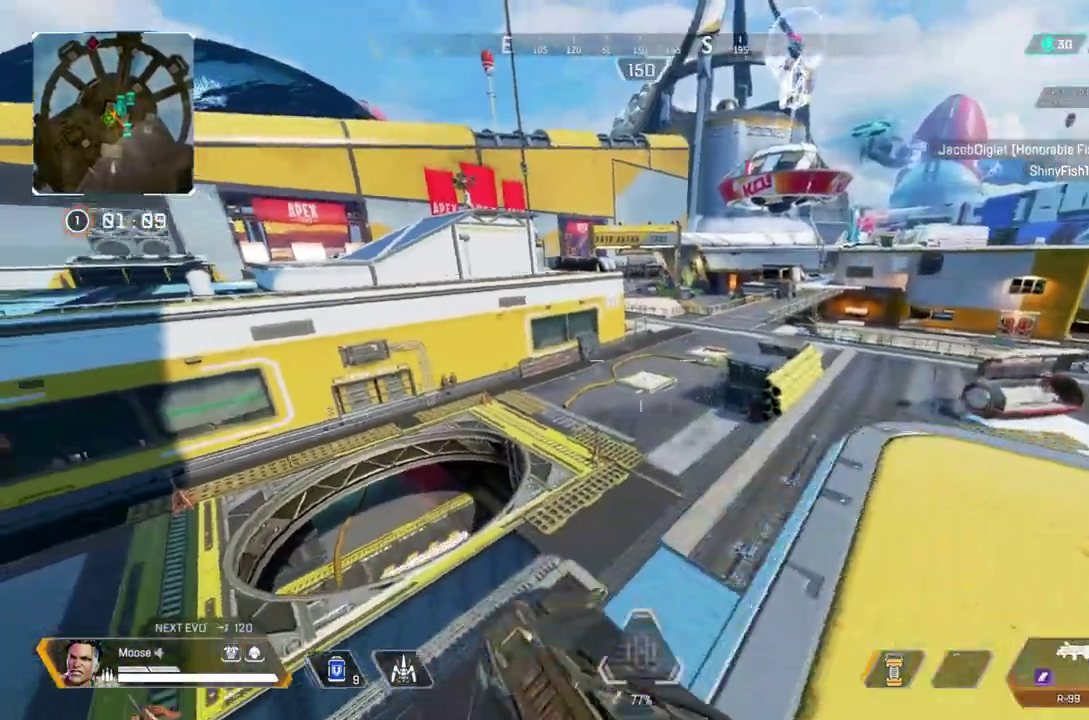
{"buttons": [], "left_stick": "up-left", "right_stick": "center", "events": []}
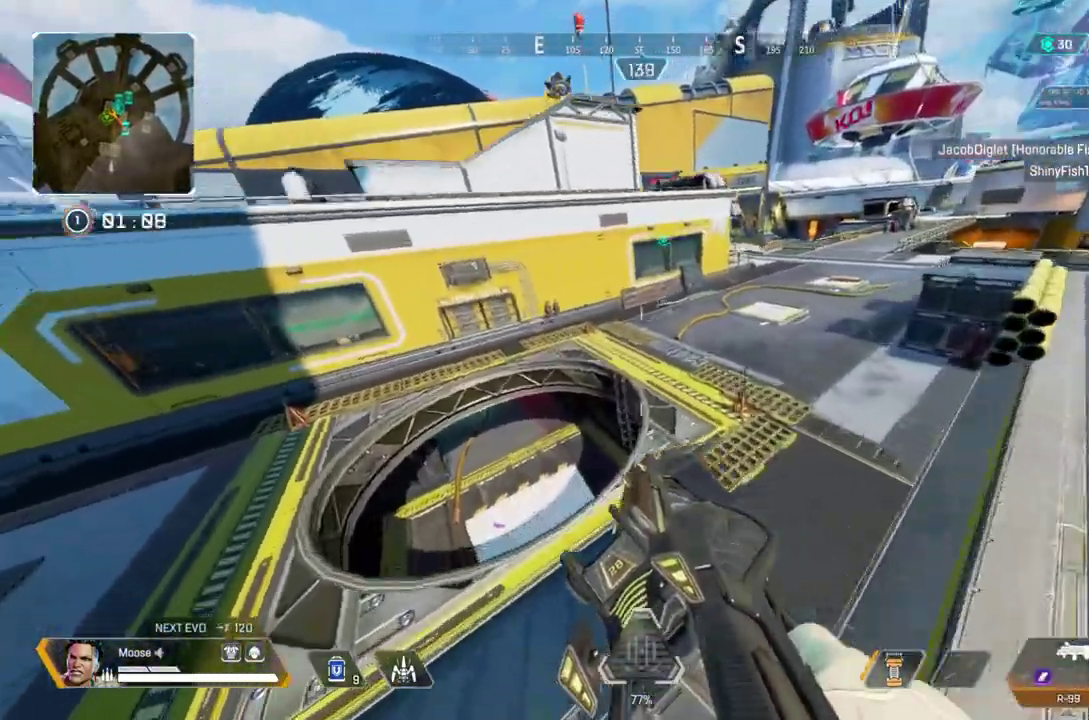
{"buttons": [], "left_stick": "center", "right_stick": "center", "events": [[33, "left_stick", "left"], [417, "left_stick", "up-left"], [467, "left_stick", "center"]]}
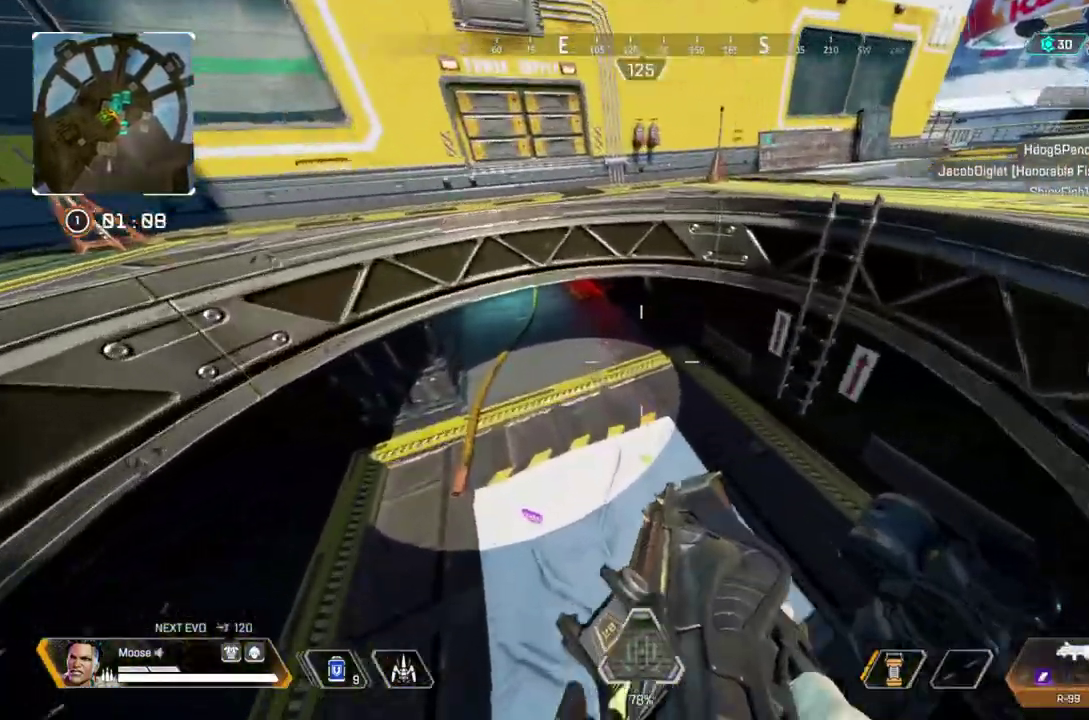
{"buttons": [], "left_stick": "down-right", "right_stick": "right"}
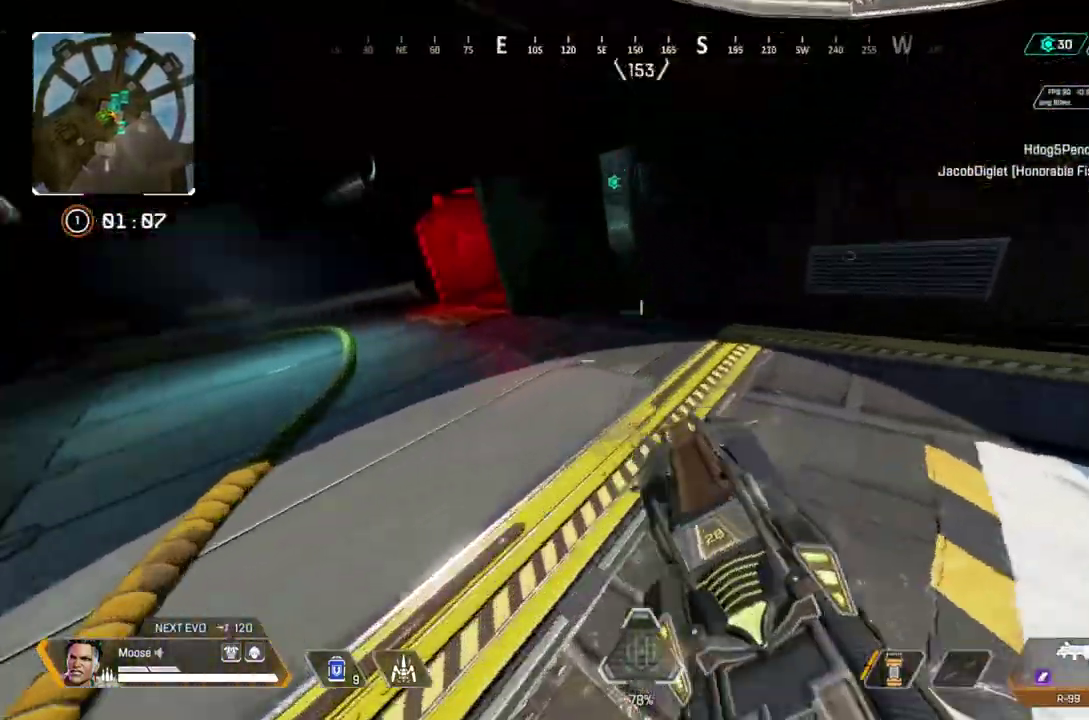
{"buttons": [], "left_stick": "down-right", "right_stick": "center", "events": [[200, "left_stick", "up-right"], [217, "right_stick", "center"], [483, "left_stick", "down-right"]]}
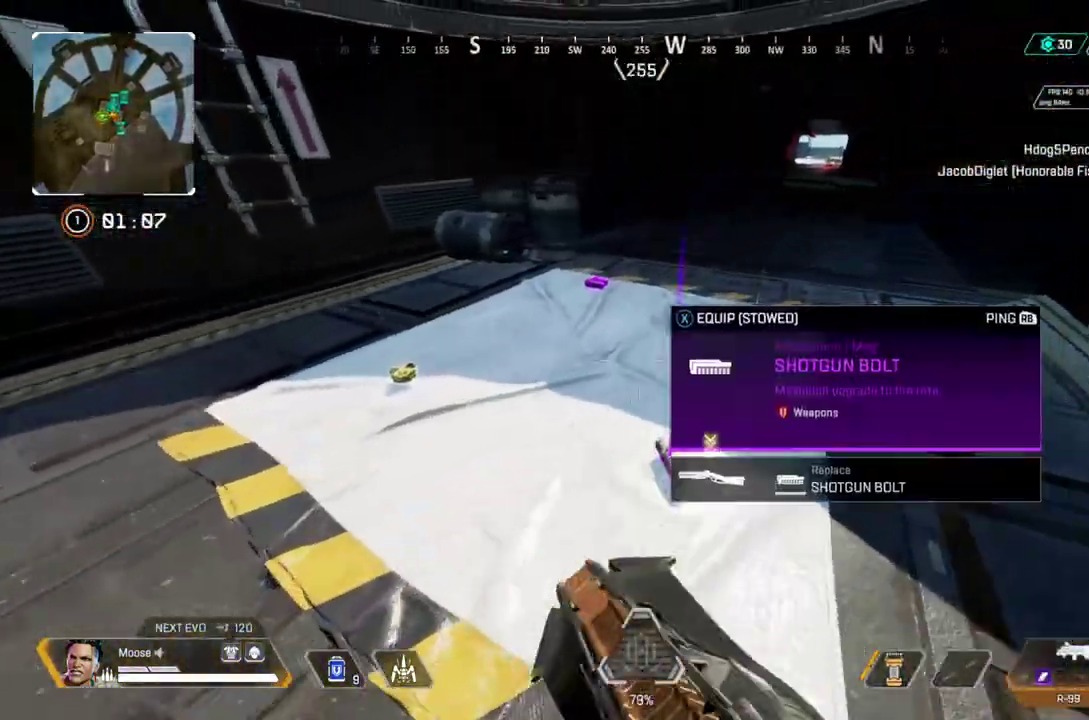
{"buttons": [], "left_stick": "up-left", "right_stick": "up-right"}
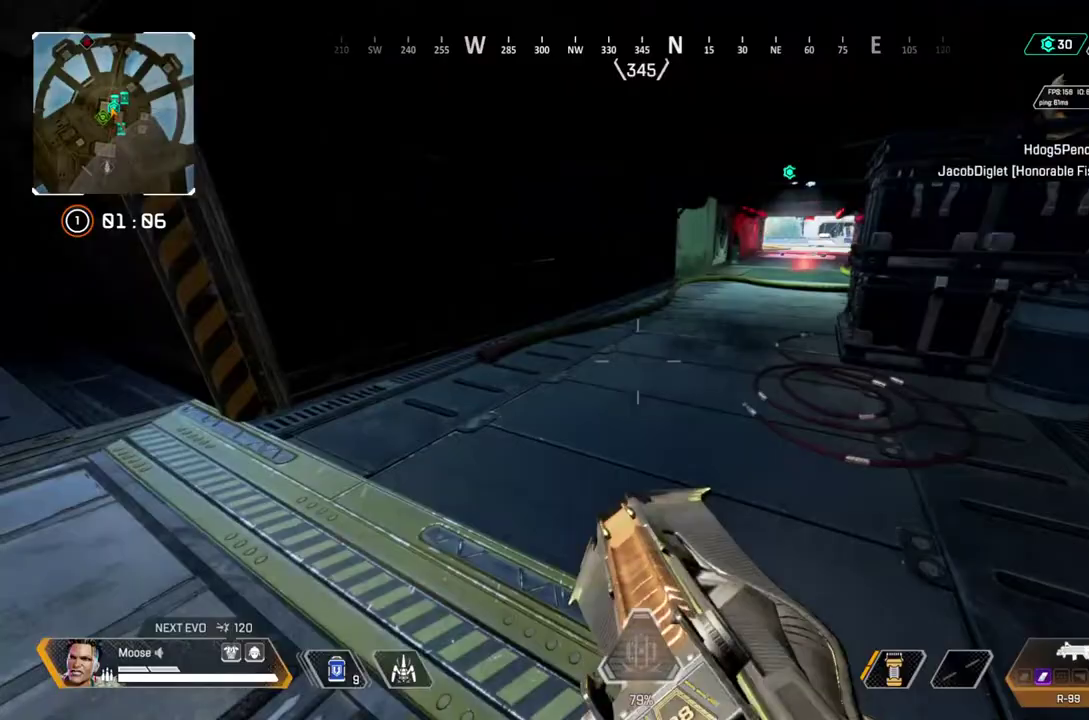
{"buttons": [], "left_stick": "up", "right_stick": "center"}
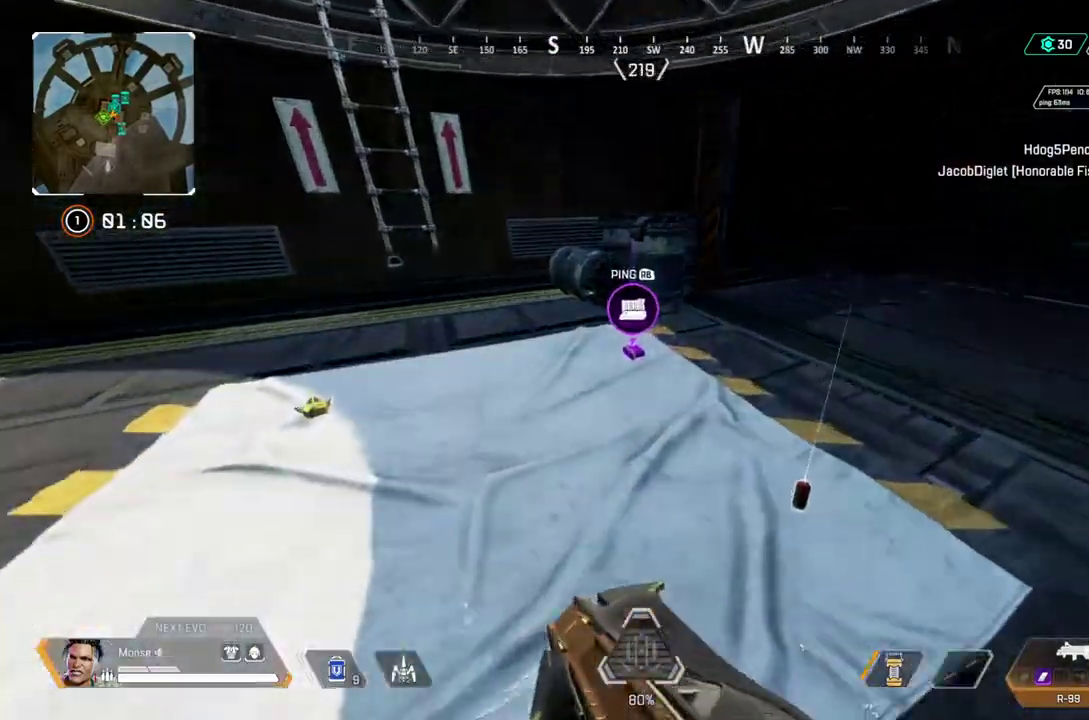
{"buttons": [], "left_stick": "center", "right_stick": "center", "events": [[250, "right_stick", "left"], [283, "left_stick", "center"], [317, "right_stick", "center"], [367, "right_stick", "left"], [433, "right_stick", "center"]]}
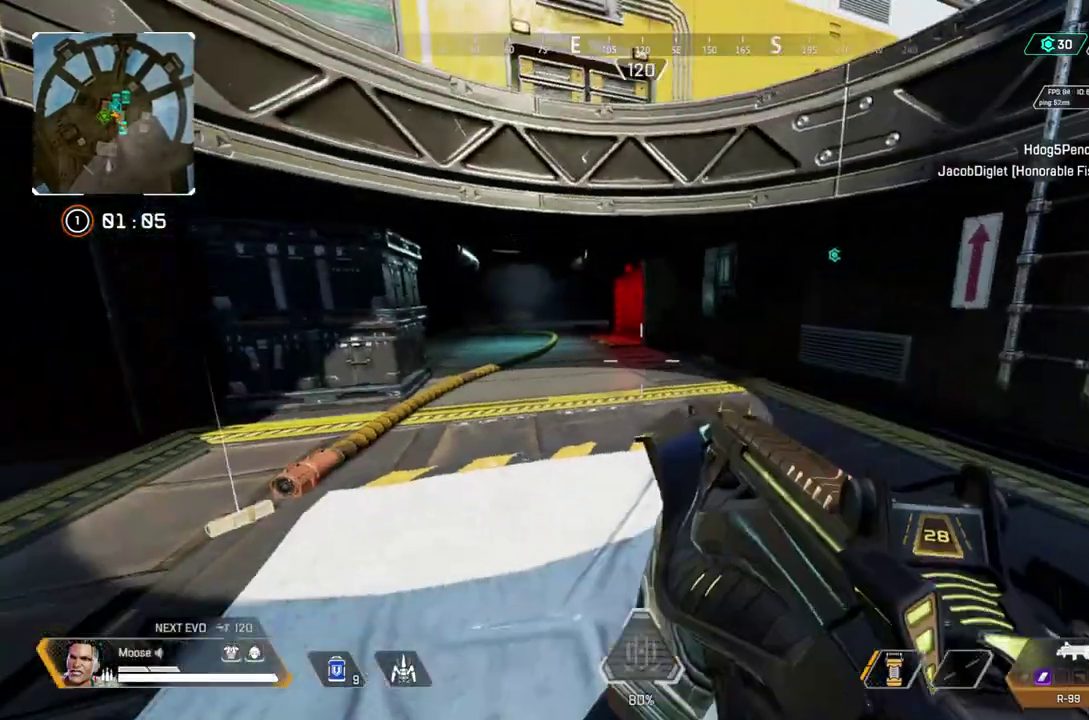
{"buttons": [], "left_stick": "up-left", "right_stick": "center", "events": [[117, "left_stick", "up-left"]]}
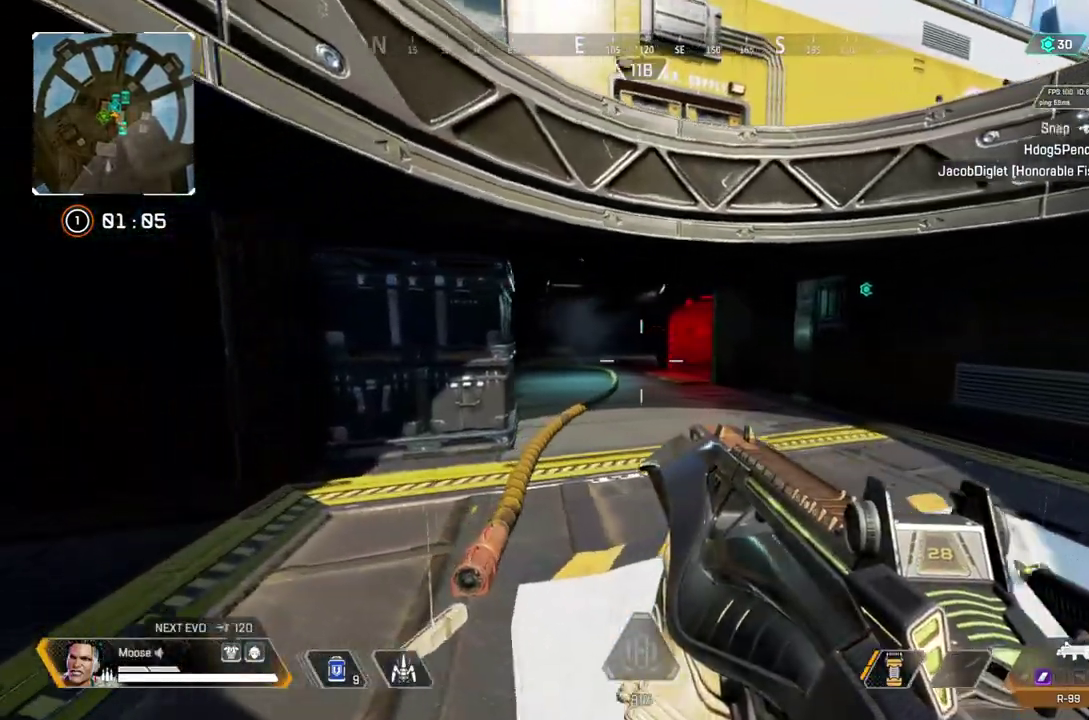
{"buttons": ["L2"], "left_stick": "up", "right_stick": "center", "events": [[83, "L2", "down"], [500, "left_stick", "up"]]}
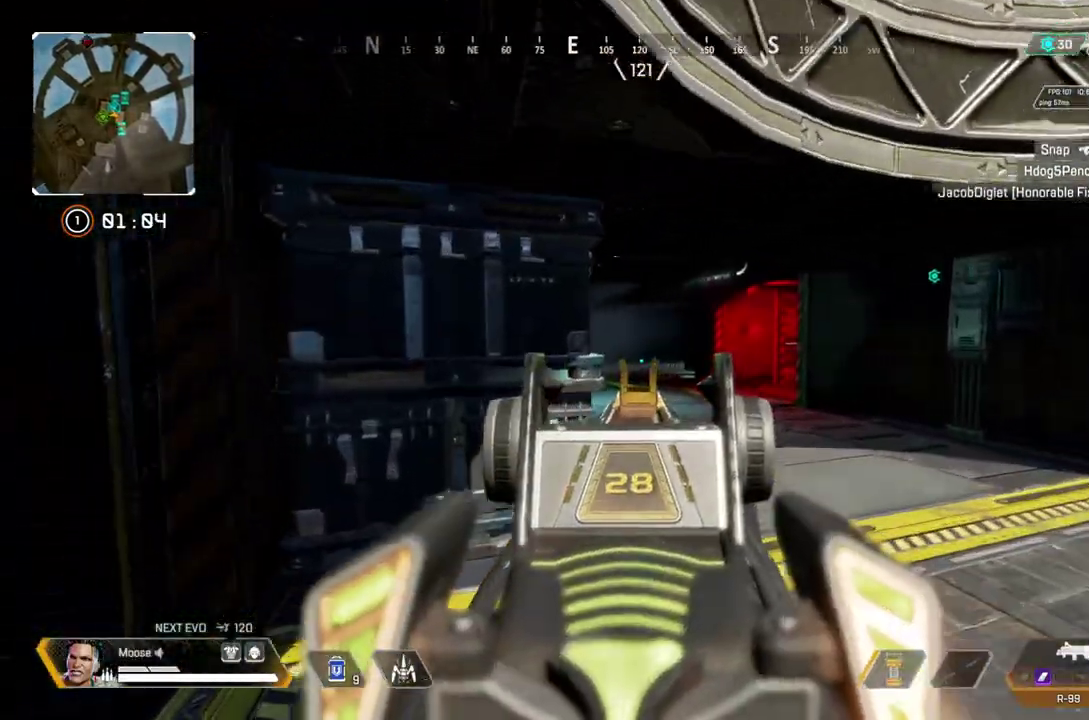
{"buttons": [], "left_stick": "up", "right_stick": "center", "events": [[283, "L2", "up"]]}
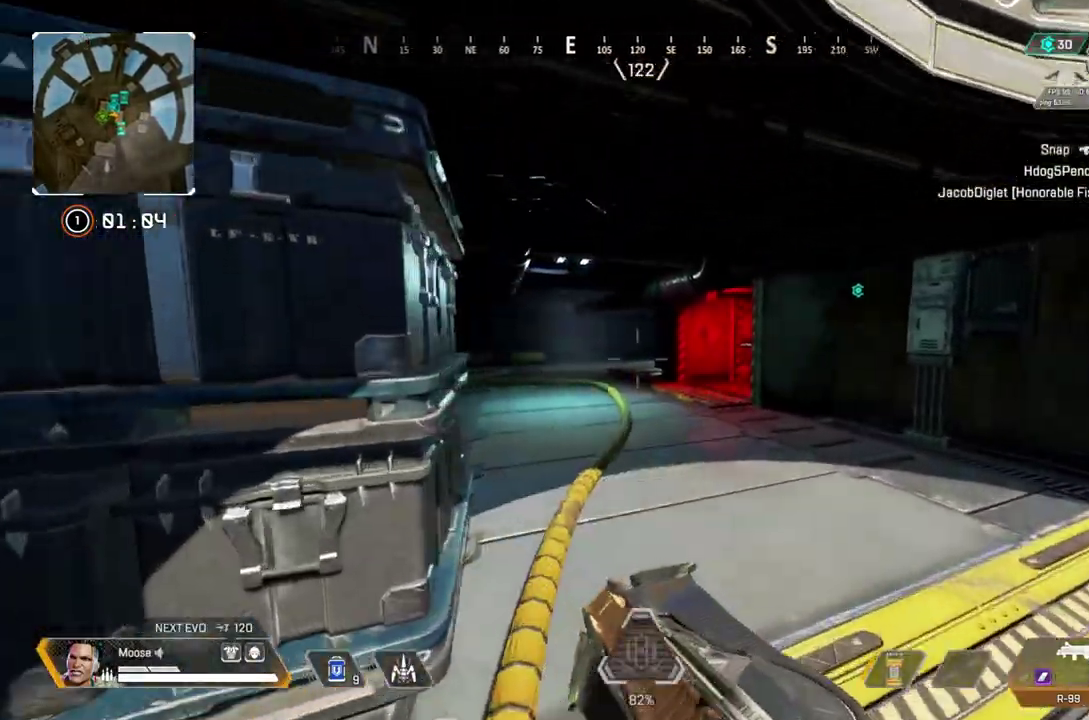
{"buttons": [], "left_stick": "up-left", "right_stick": "center", "events": [[33, "TRIANGLE", "down"], [133, "TRIANGLE", "up"], [417, "left_stick", "up-left"]]}
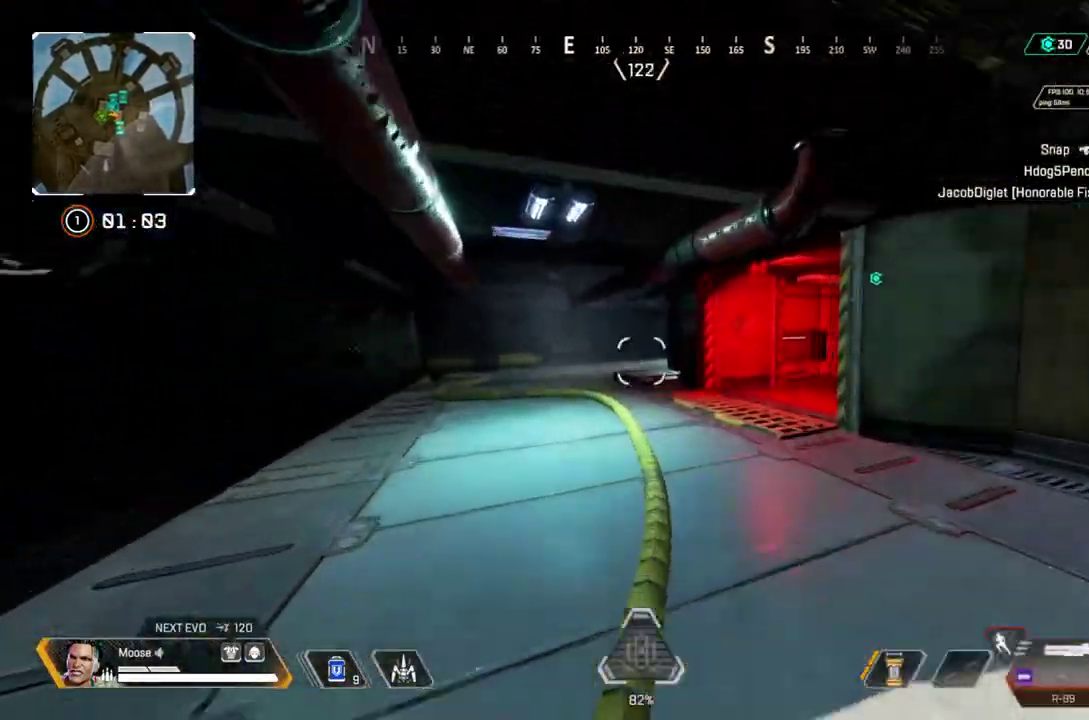
{"buttons": [], "left_stick": "up-right", "right_stick": "center", "events": [[150, "left_stick", "up"], [200, "CROSS", "down"], [267, "left_stick", "up-right"], [333, "CROSS", "up"]]}
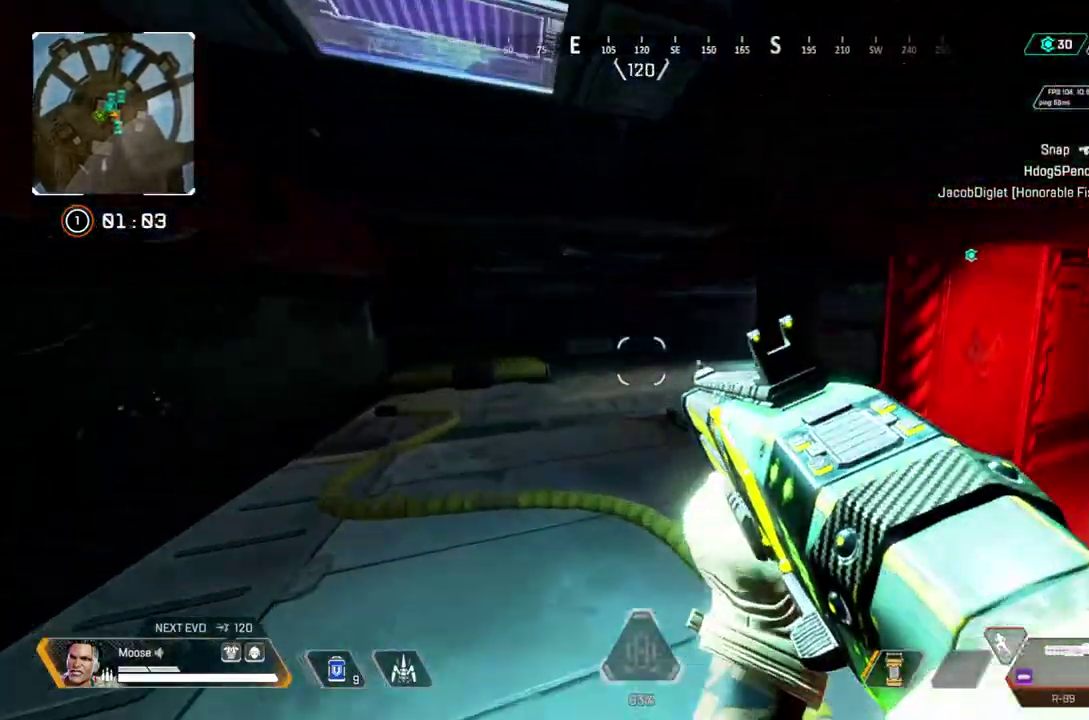
{"buttons": [], "left_stick": "up", "right_stick": "center", "events": [[150, "left_stick", "up"]]}
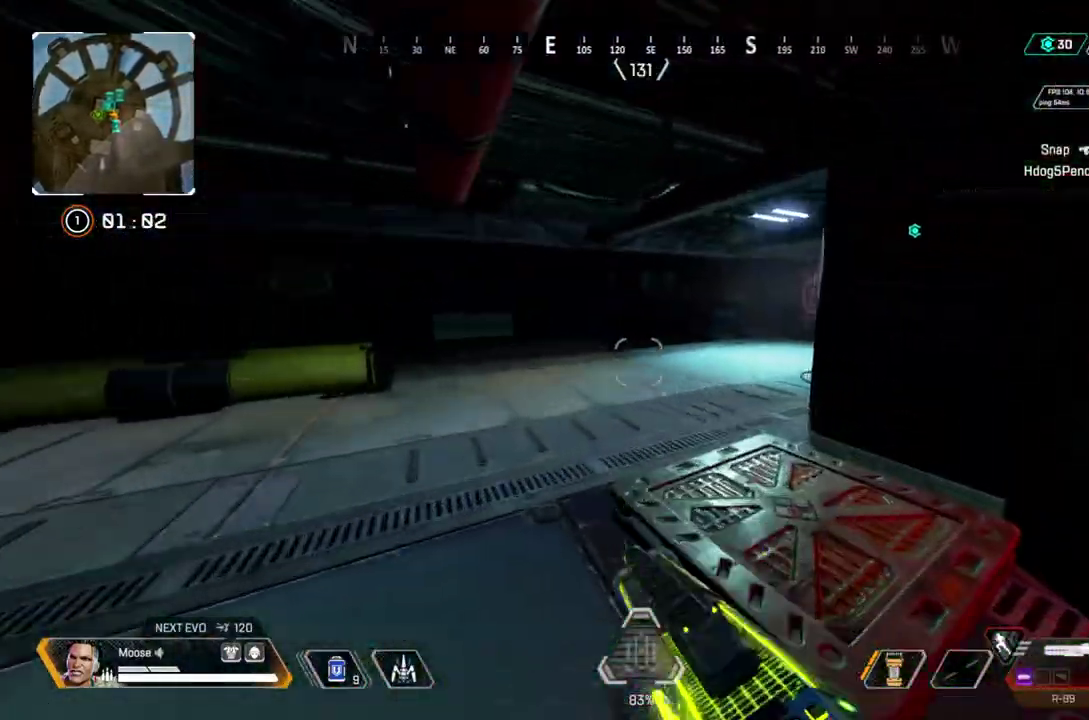
{"buttons": [], "left_stick": "up", "right_stick": "right", "events": [[467, "right_stick", "right"]]}
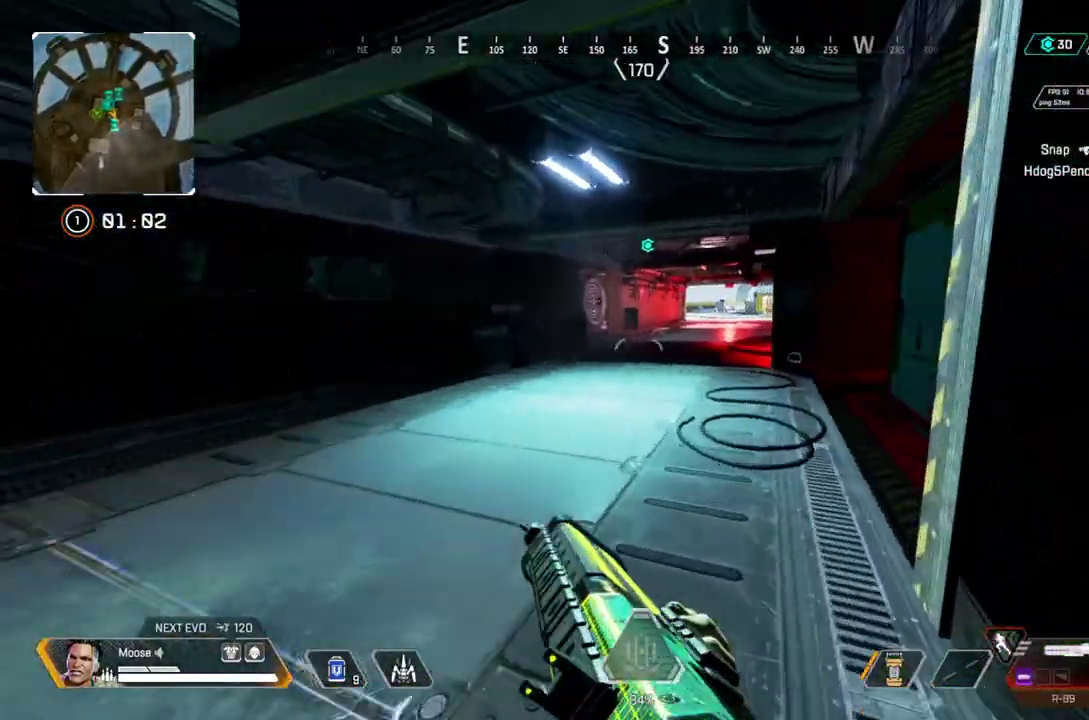
{"buttons": [], "left_stick": "up", "right_stick": "center", "events": [[50, "right_stick", "center"]]}
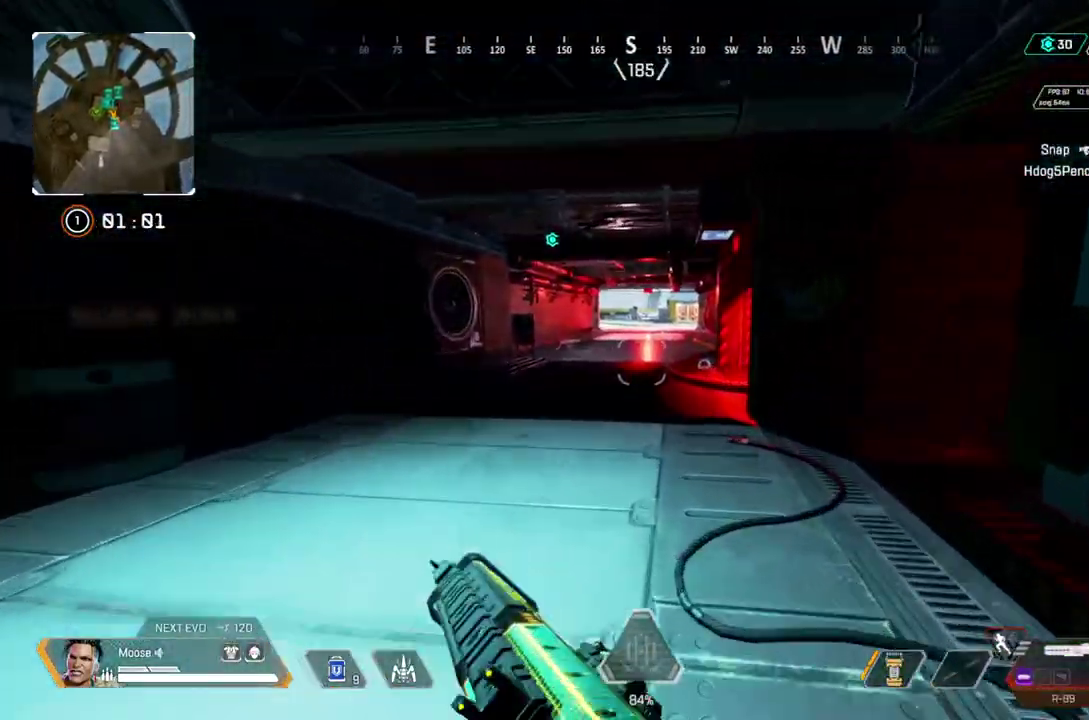
{"buttons": [], "left_stick": "up", "right_stick": "center", "events": []}
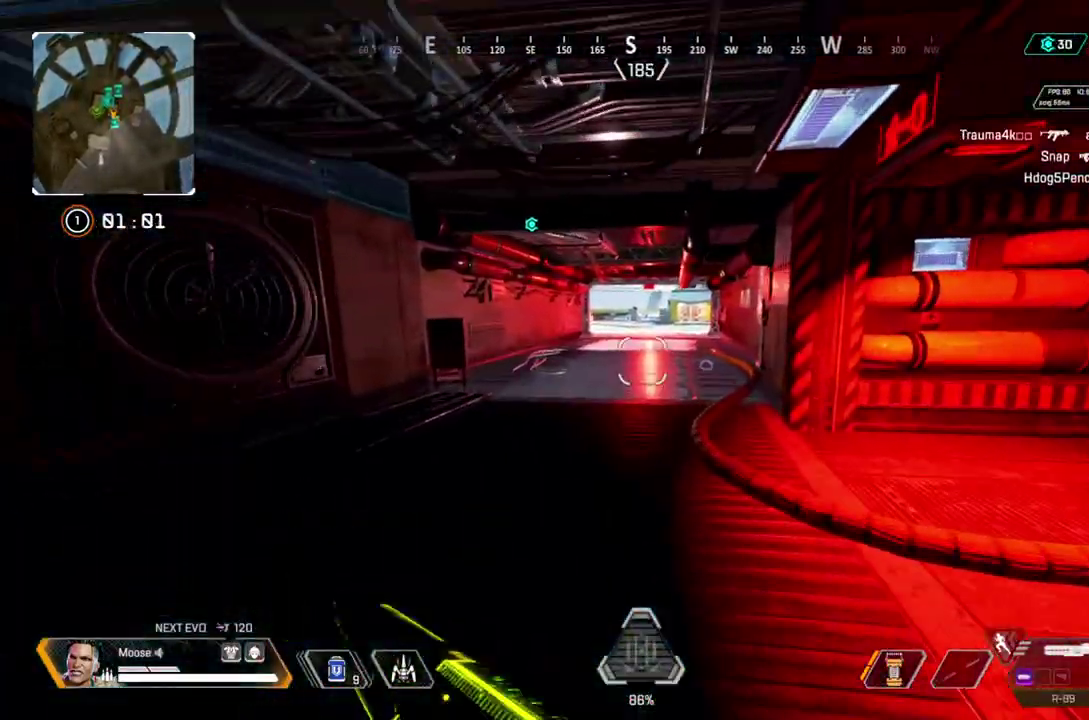
{"buttons": [], "left_stick": "right", "right_stick": "center", "events": [[217, "left_stick", "up-right"], [233, "CROSS", "down"], [317, "left_stick", "center"], [350, "CROSS", "up"], [500, "left_stick", "right"]]}
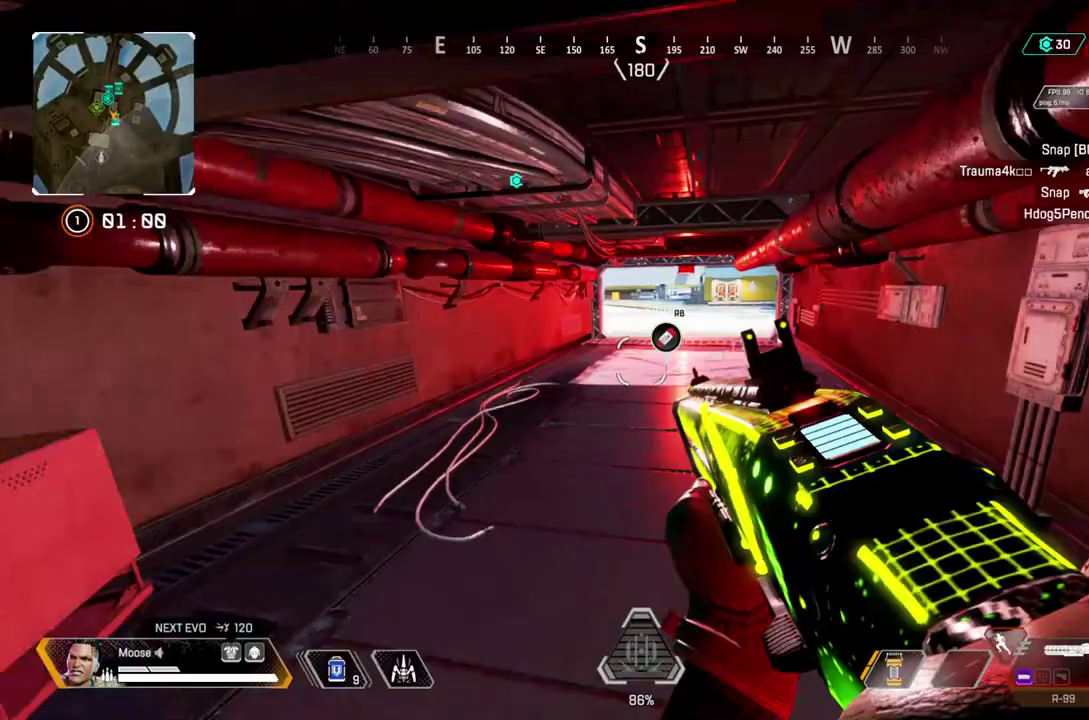
{"buttons": [], "left_stick": "up", "right_stick": "center", "events": [[117, "left_stick", "up-right"], [250, "left_stick", "up"]]}